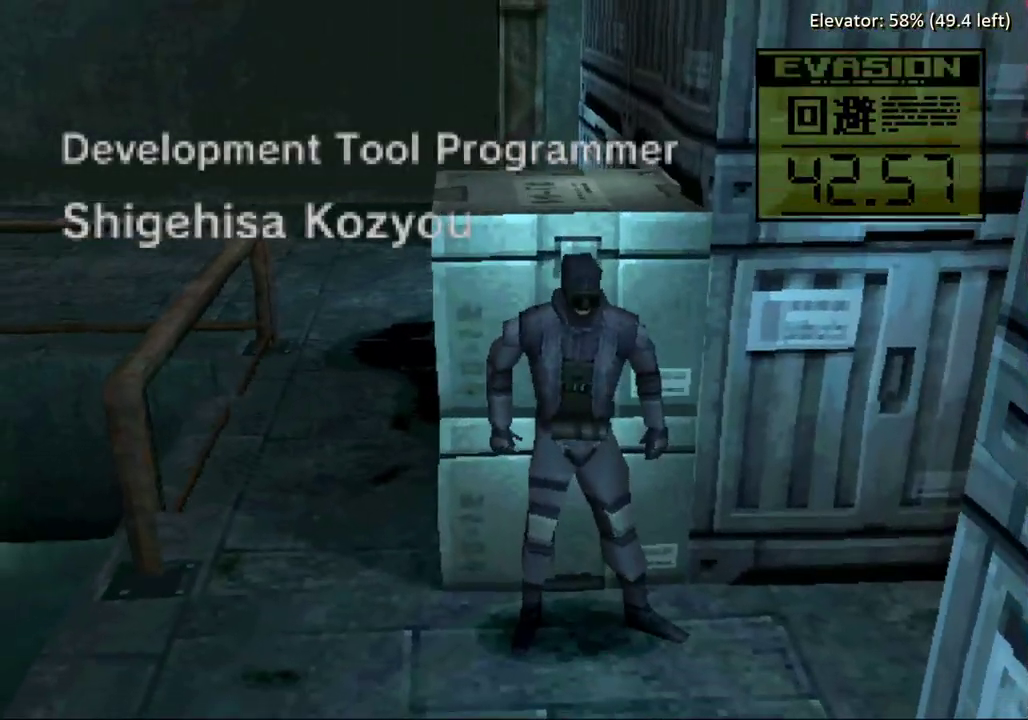
Gameplay with a controller (PlayStation layout); each line is a JSON object with the inputs held at the frame after it. Not read: L3 R3 left_stick right_stick.
{"buttons": ["DPAD_LEFT"]}
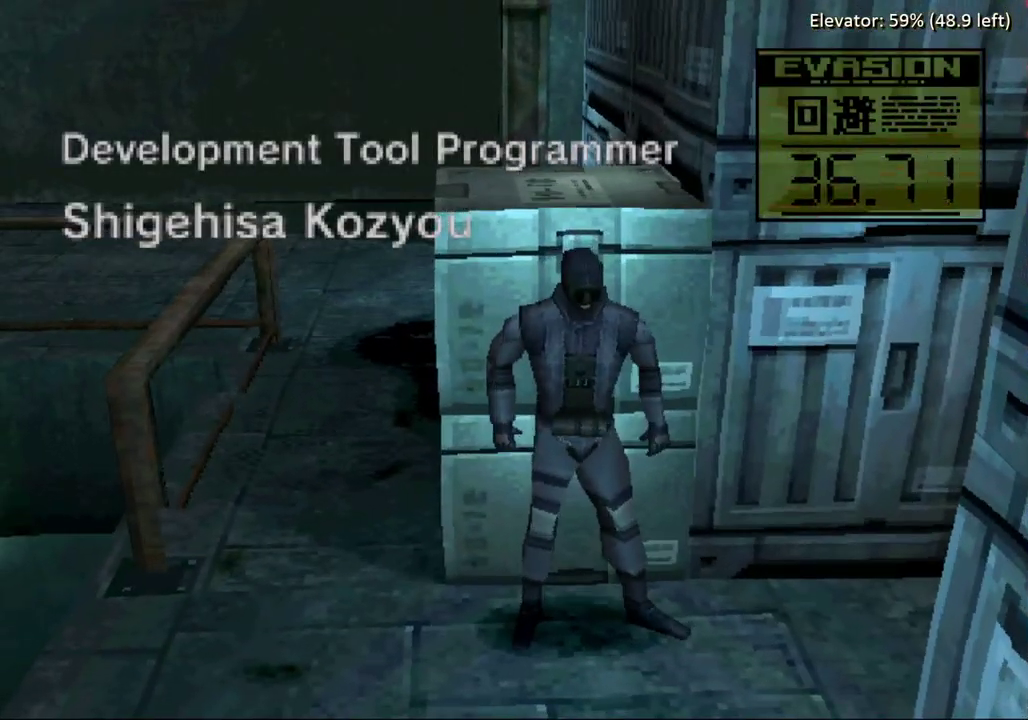
{"buttons": ["DPAD_LEFT"]}
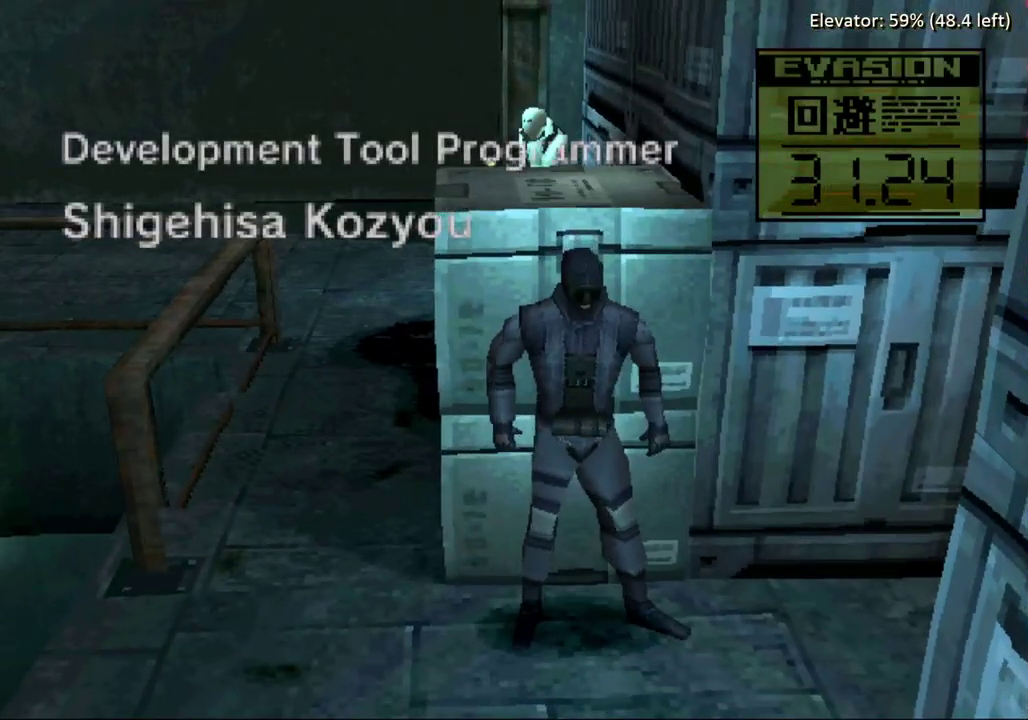
{"buttons": ["DPAD_LEFT"]}
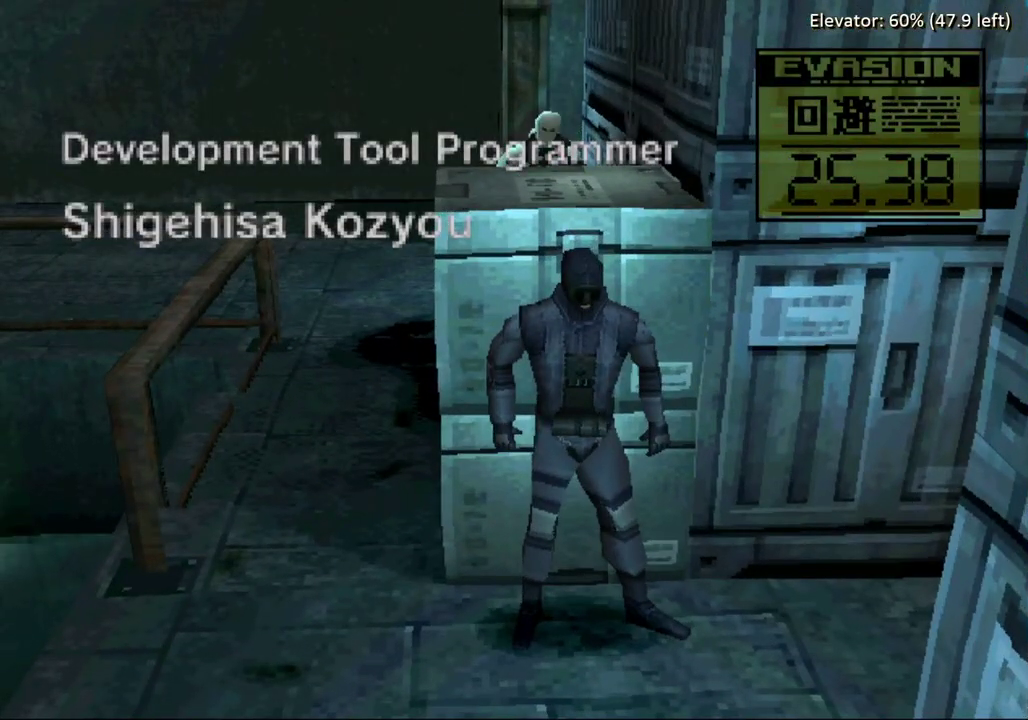
{"buttons": ["DPAD_LEFT"]}
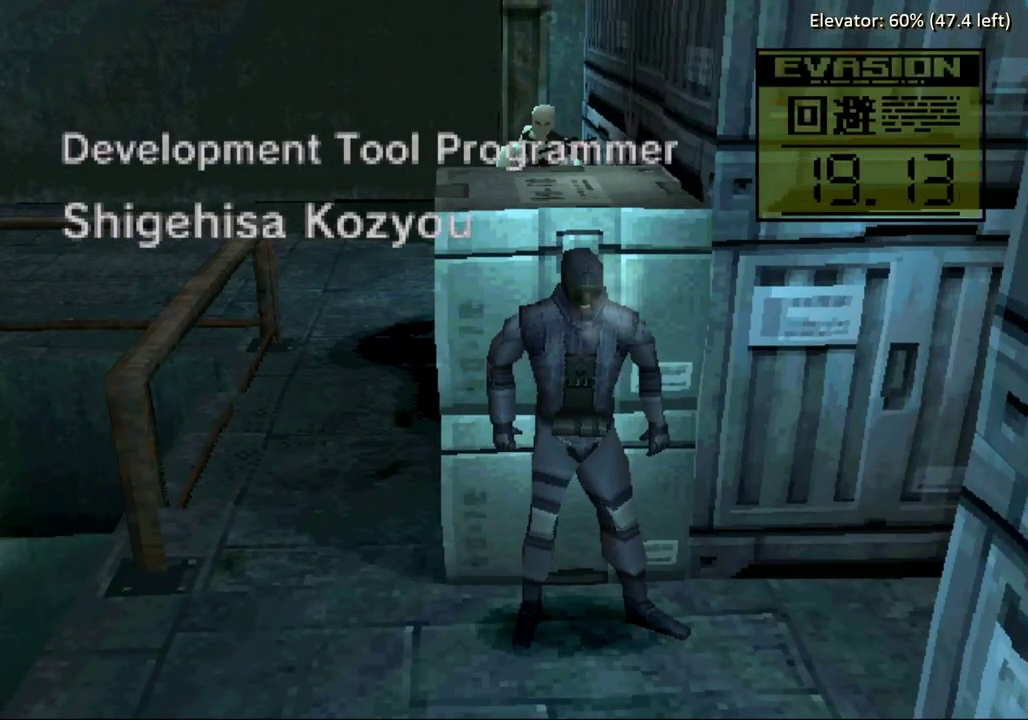
{"buttons": ["DPAD_LEFT"]}
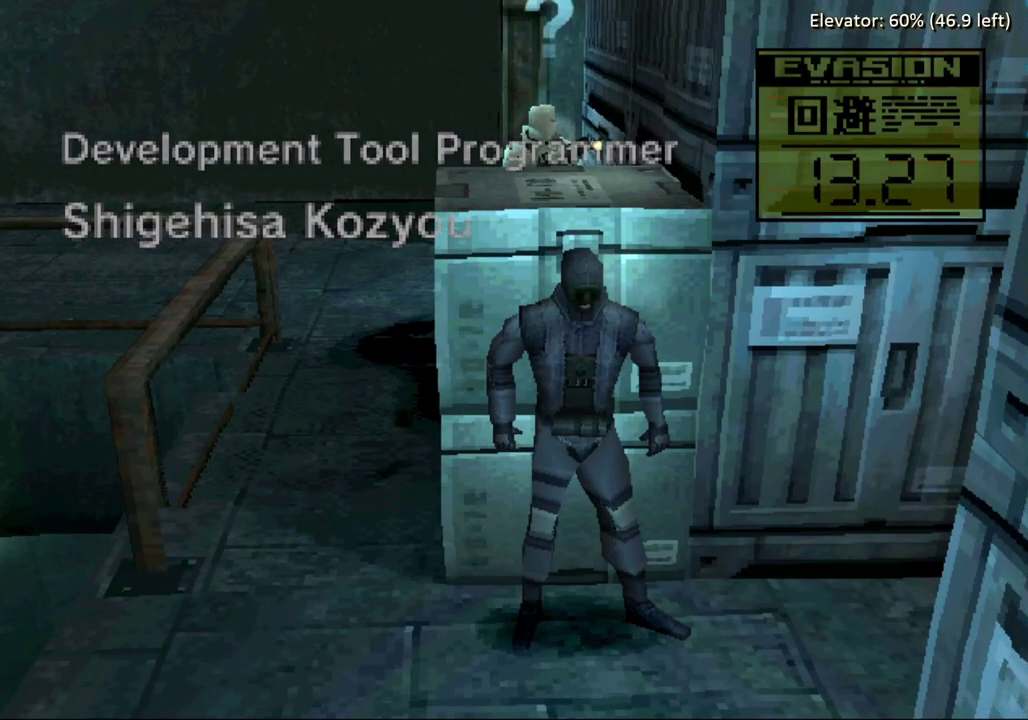
{"buttons": ["DPAD_LEFT"]}
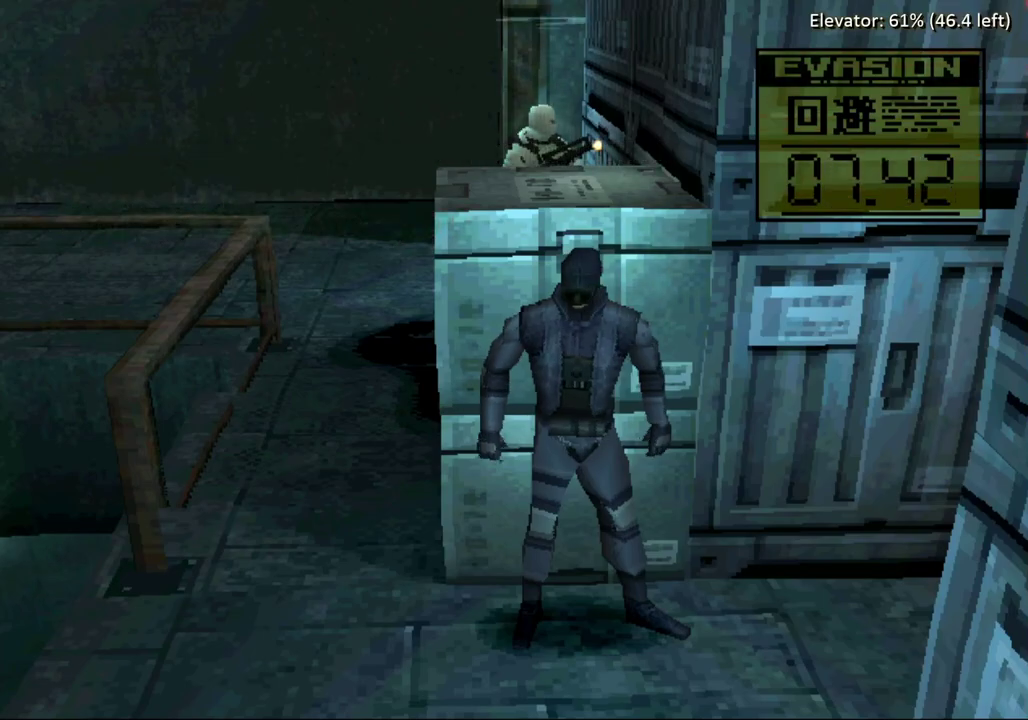
{"buttons": ["DPAD_LEFT"]}
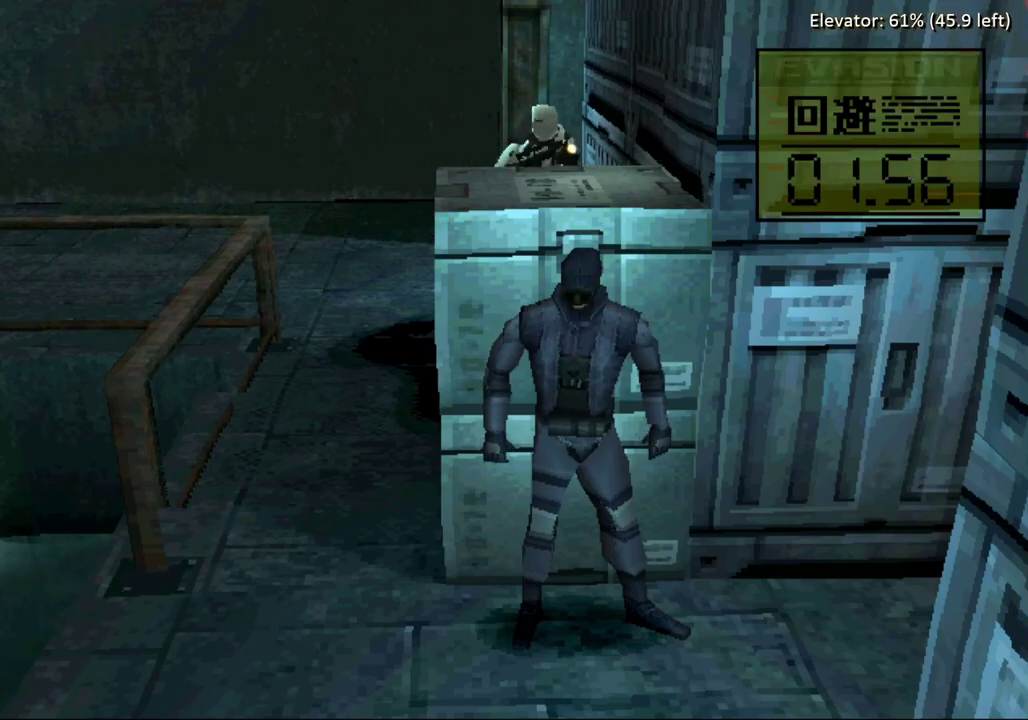
{"buttons": ["CIRCLE", "DPAD_LEFT"]}
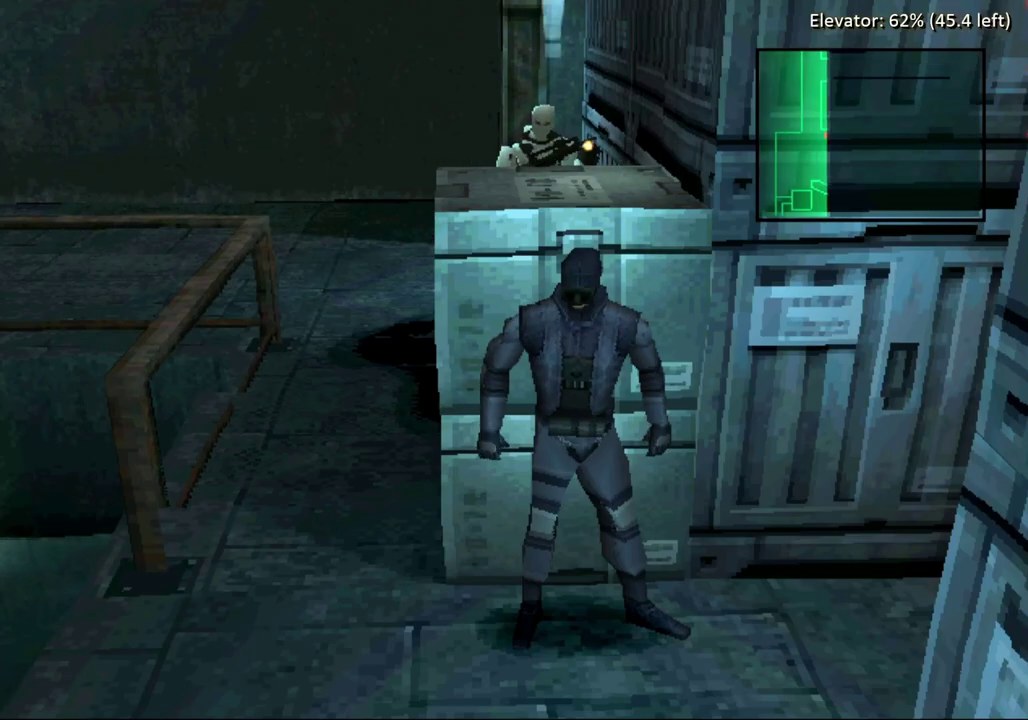
{"buttons": ["DPAD_DOWN"]}
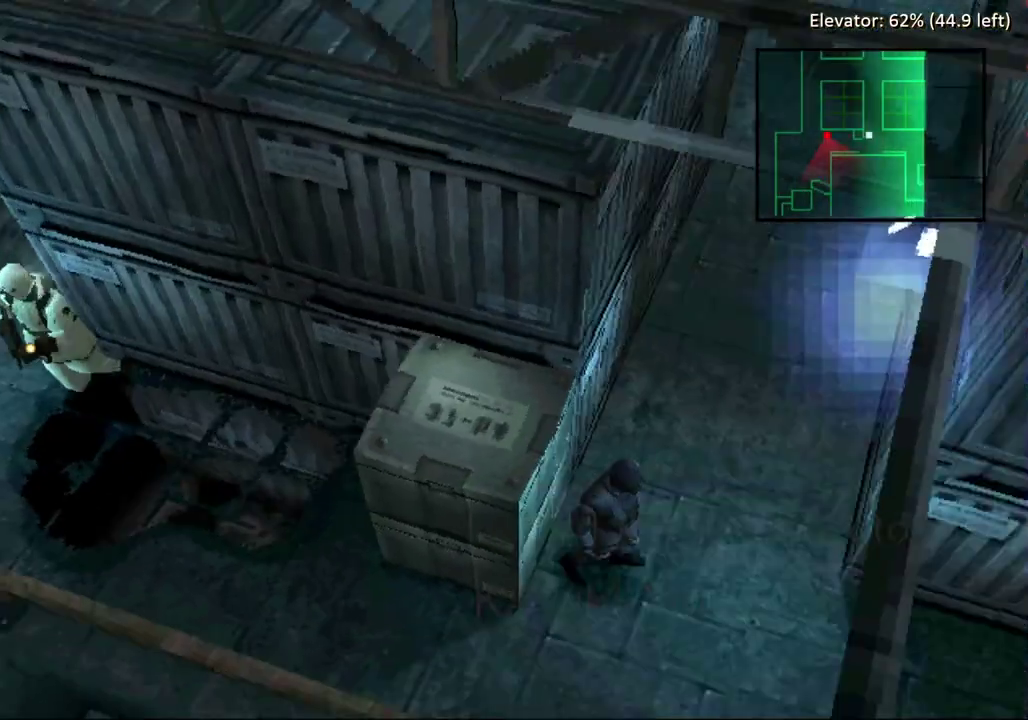
{"buttons": []}
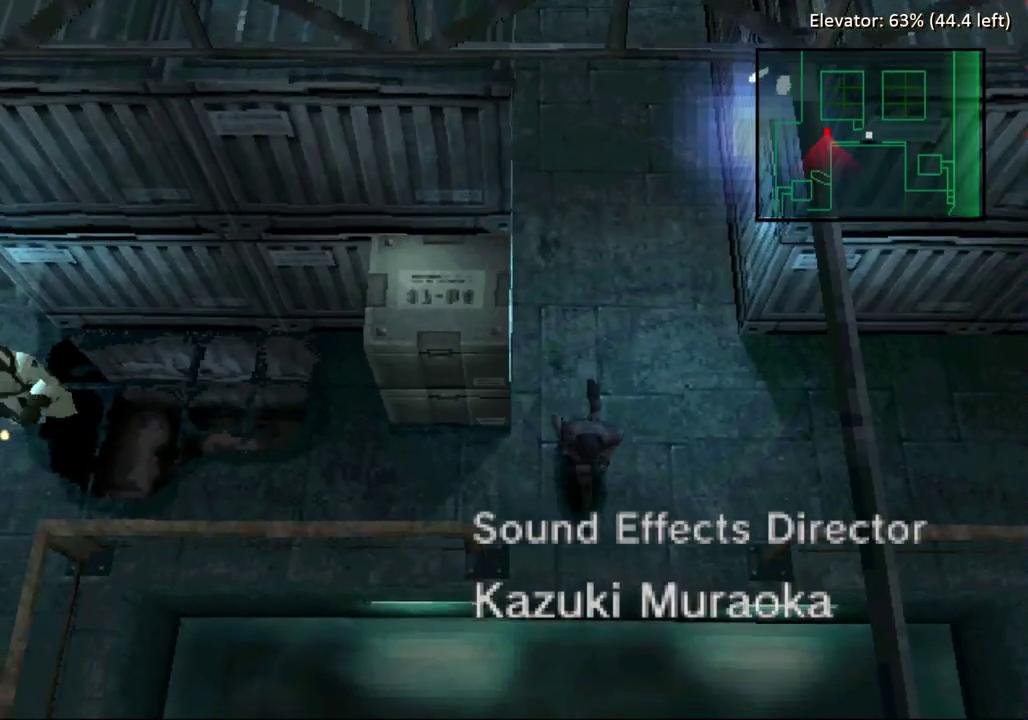
{"buttons": ["DPAD_UP"]}
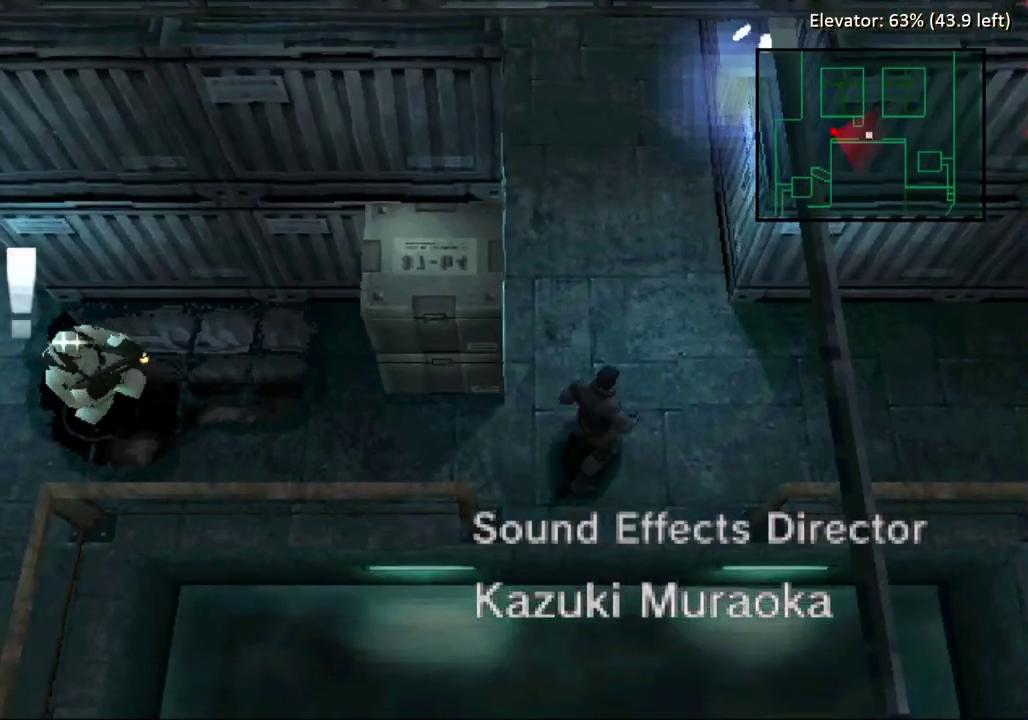
{"buttons": ["DPAD_UP"]}
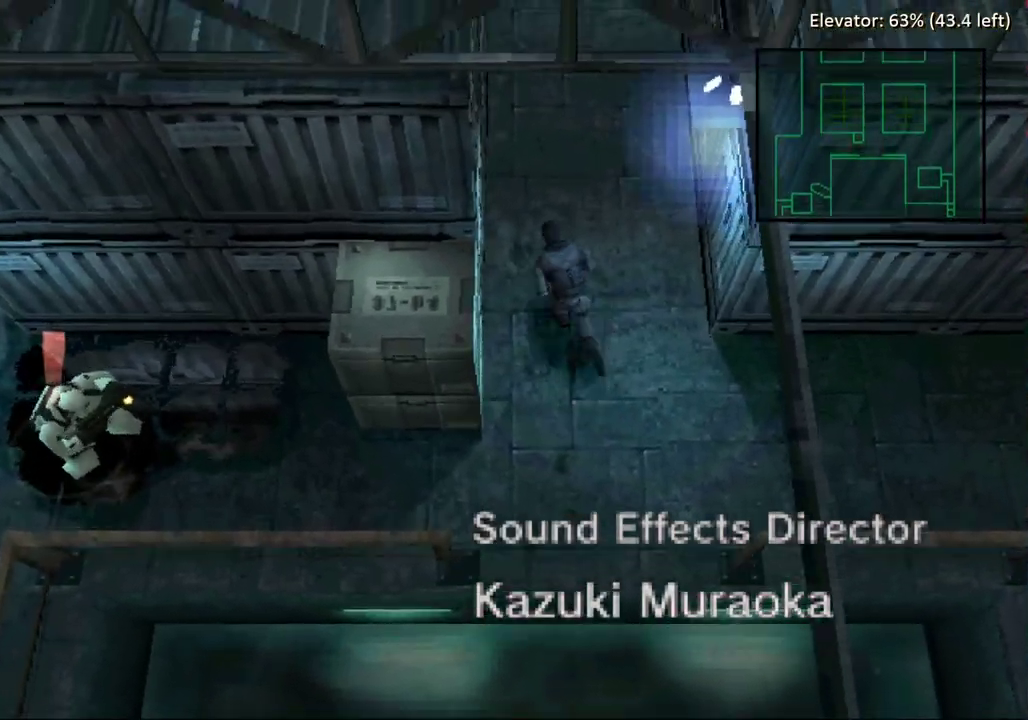
{"buttons": ["DPAD_UP"]}
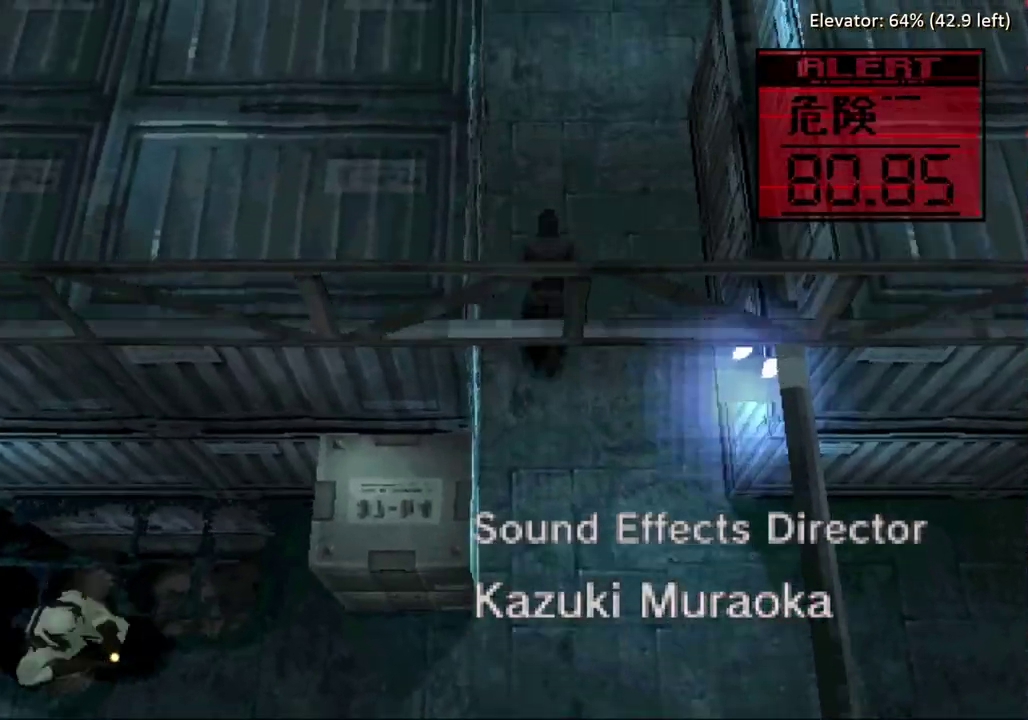
{"buttons": ["DPAD_UP"]}
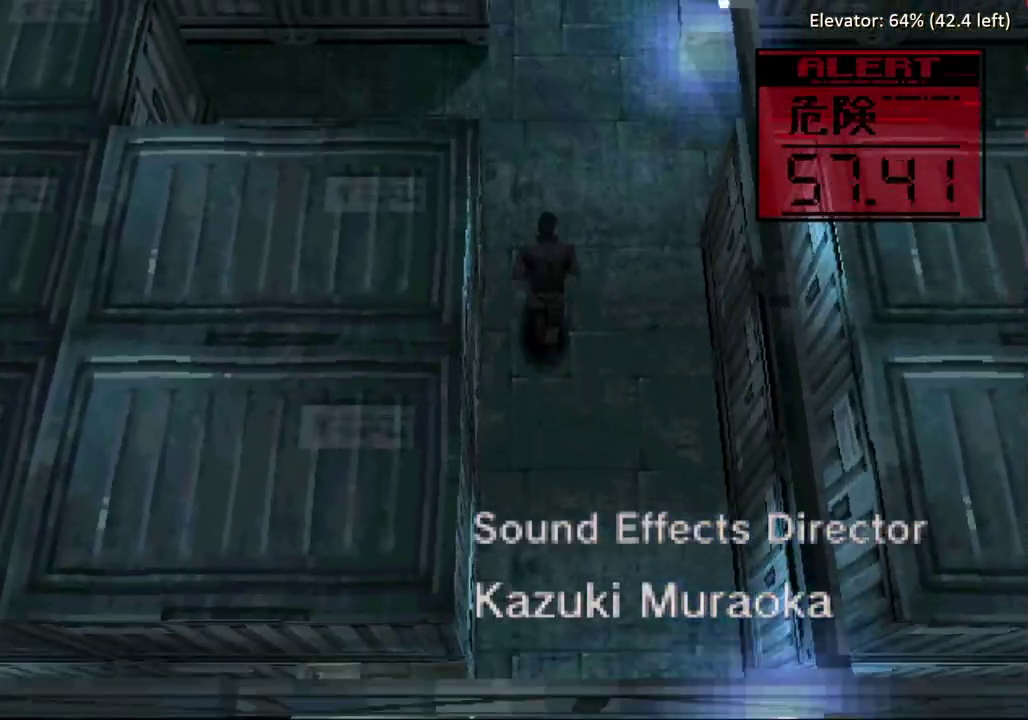
{"buttons": ["DPAD_LEFT"]}
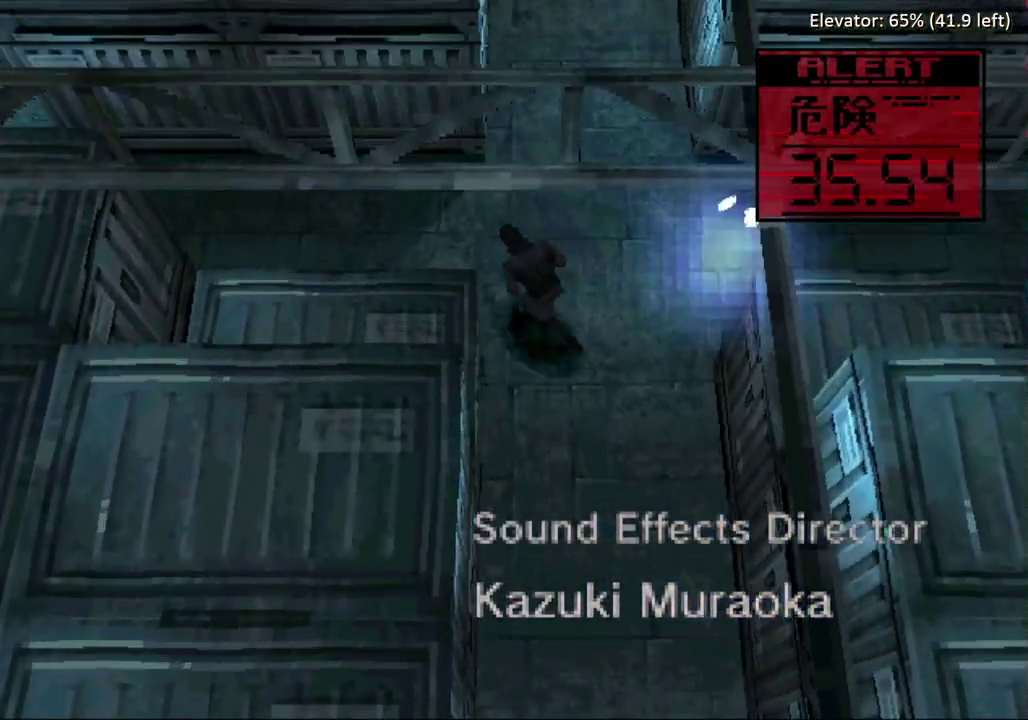
{"buttons": ["DPAD_LEFT"]}
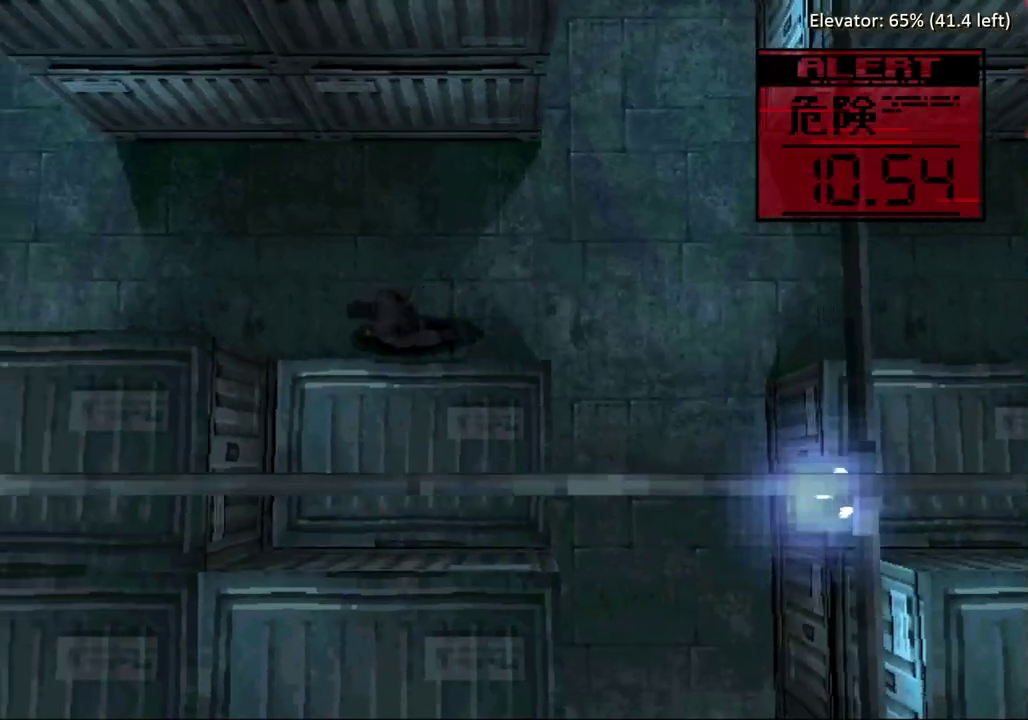
{"buttons": ["DPAD_LEFT"]}
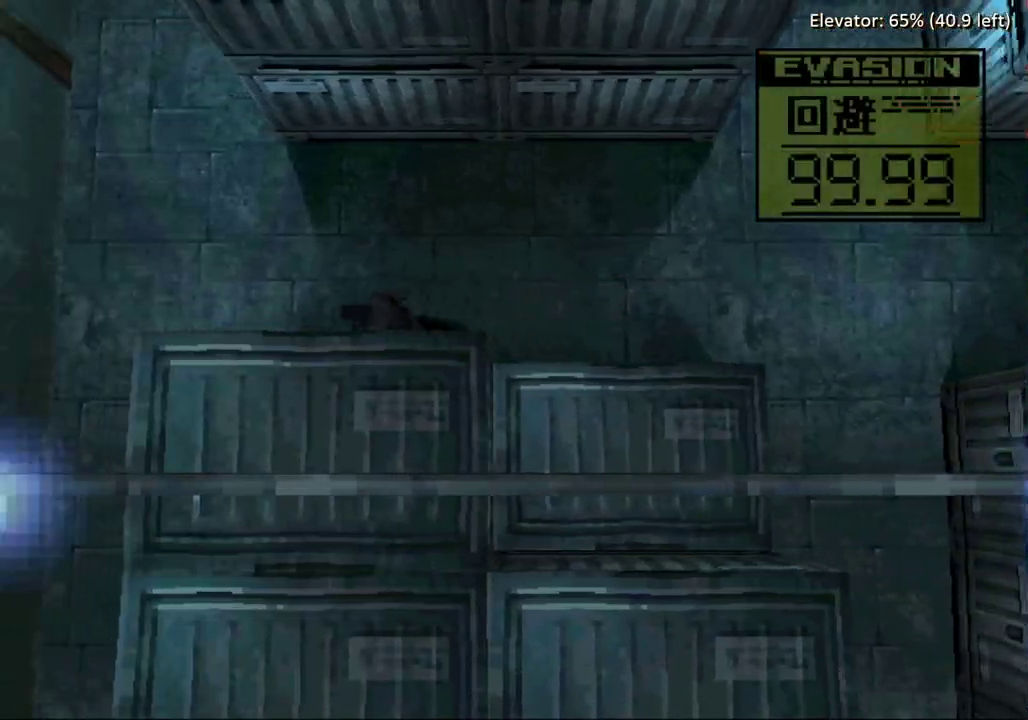
{"buttons": ["DPAD_LEFT"]}
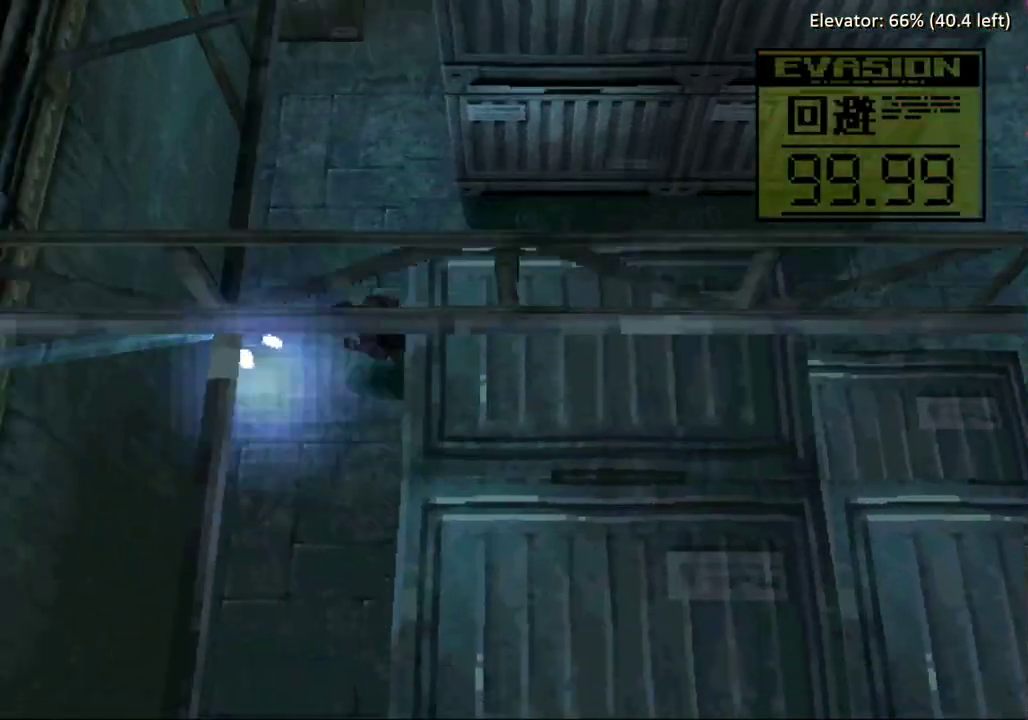
{"buttons": ["DPAD_DOWN"]}
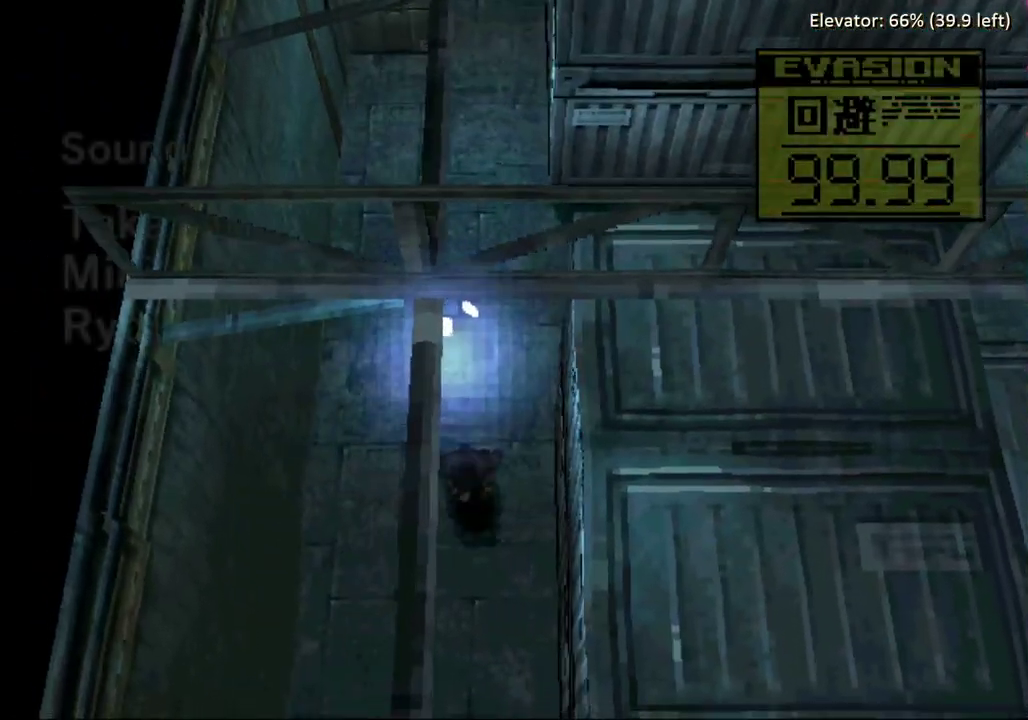
{"buttons": ["DPAD_DOWN"]}
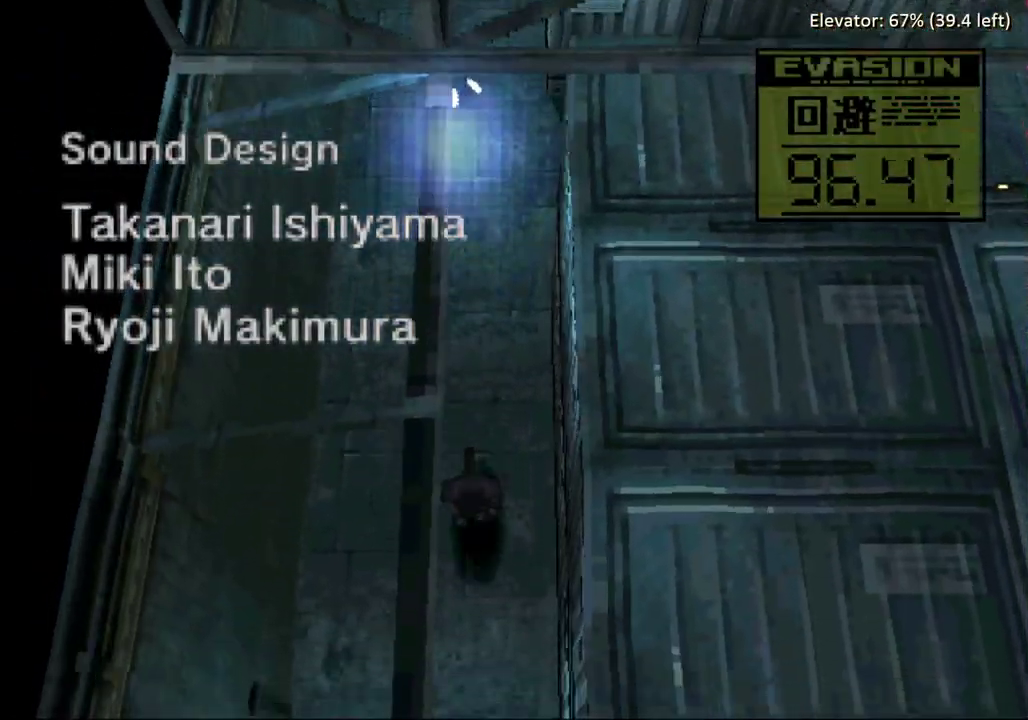
{"buttons": ["DPAD_DOWN"]}
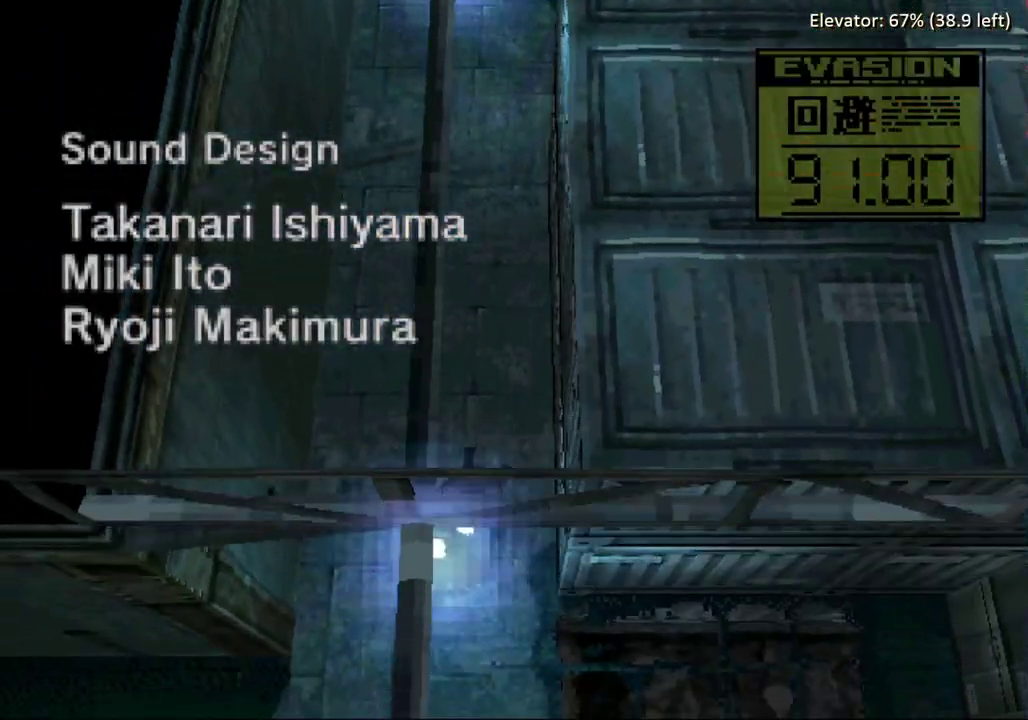
{"buttons": ["DPAD_RIGHT"]}
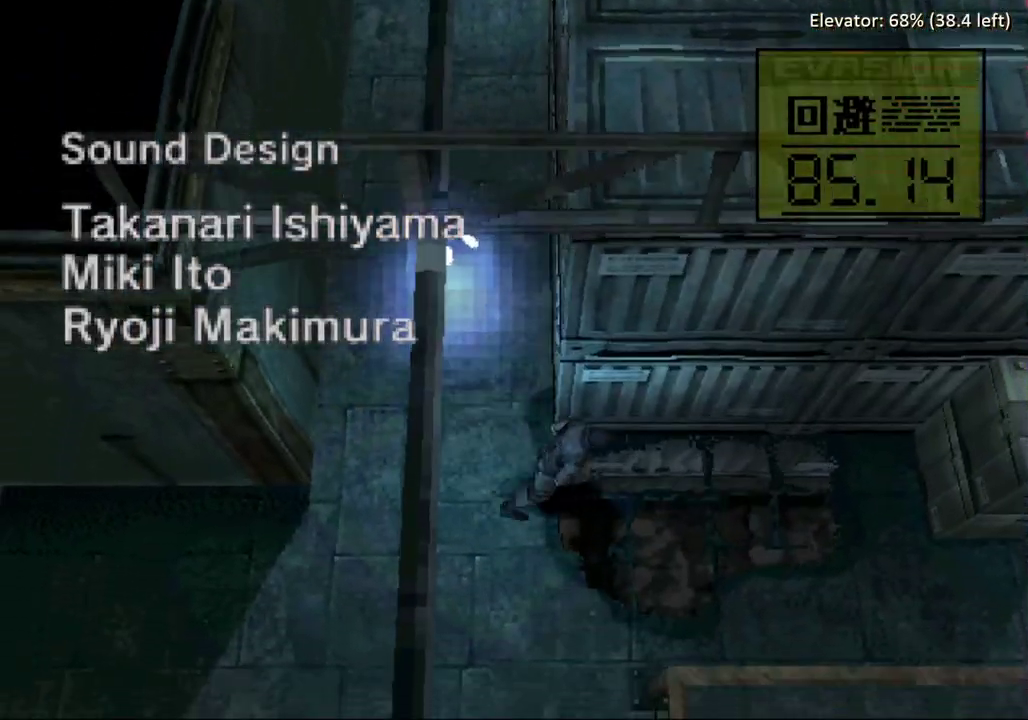
{"buttons": ["DPAD_DOWN", "DPAD_RIGHT"]}
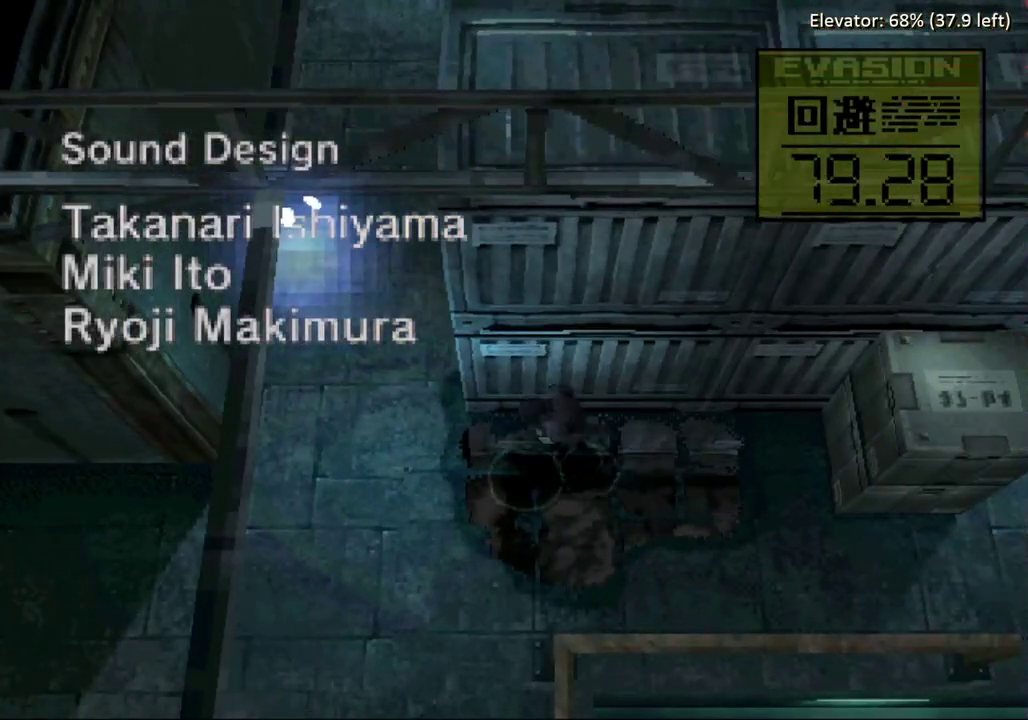
{"buttons": ["DPAD_RIGHT"]}
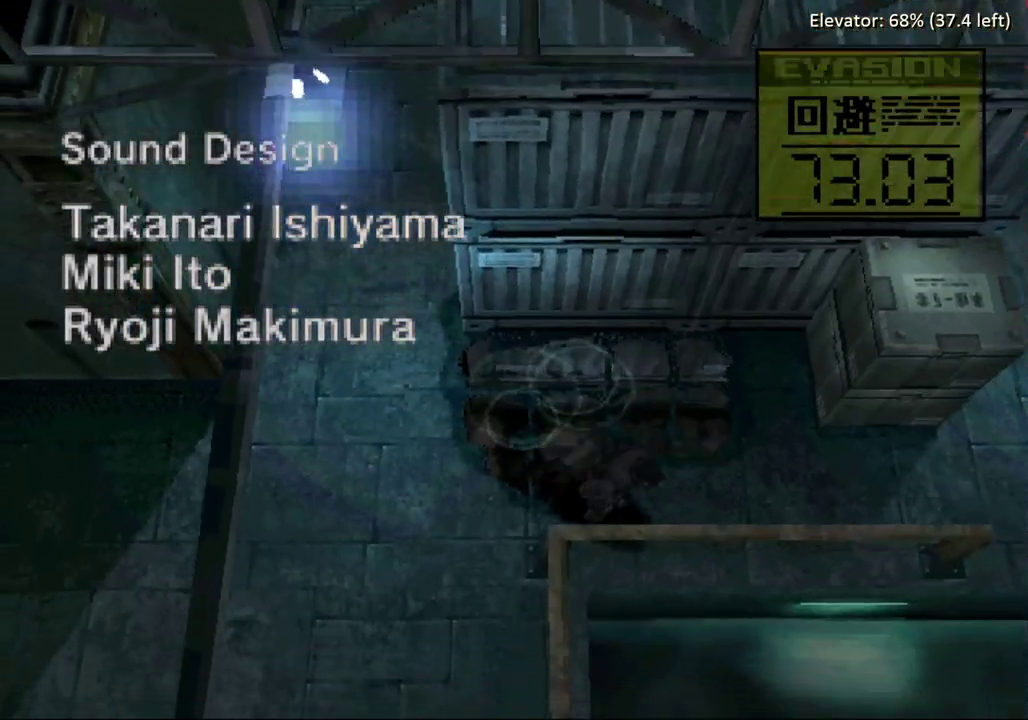
{"buttons": ["DPAD_RIGHT"]}
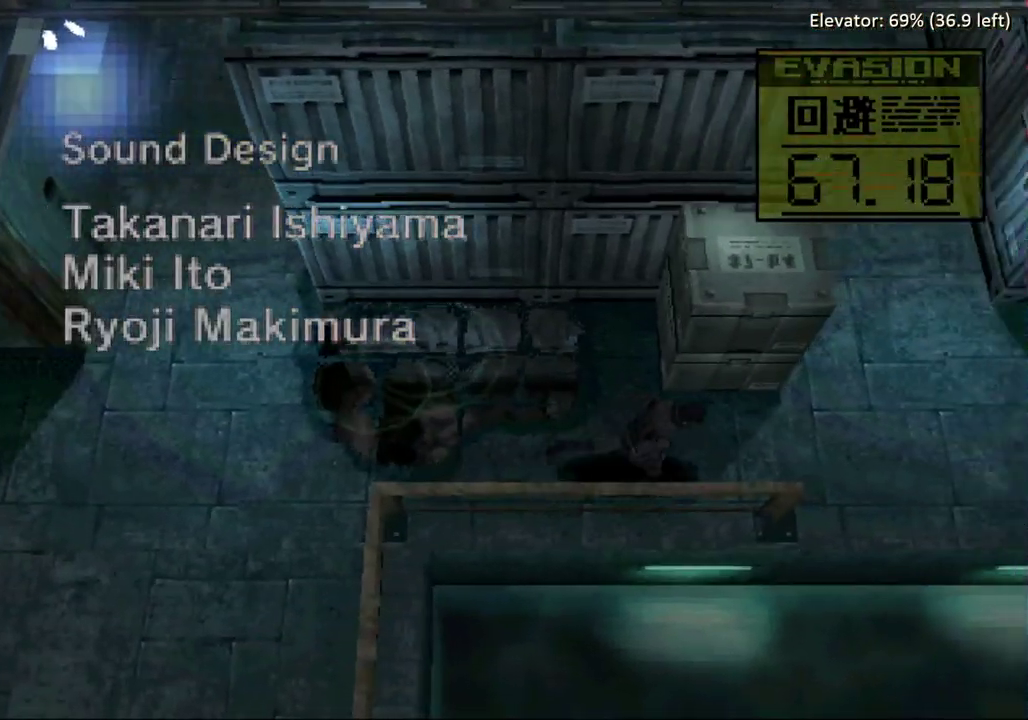
{"buttons": ["DPAD_UP"]}
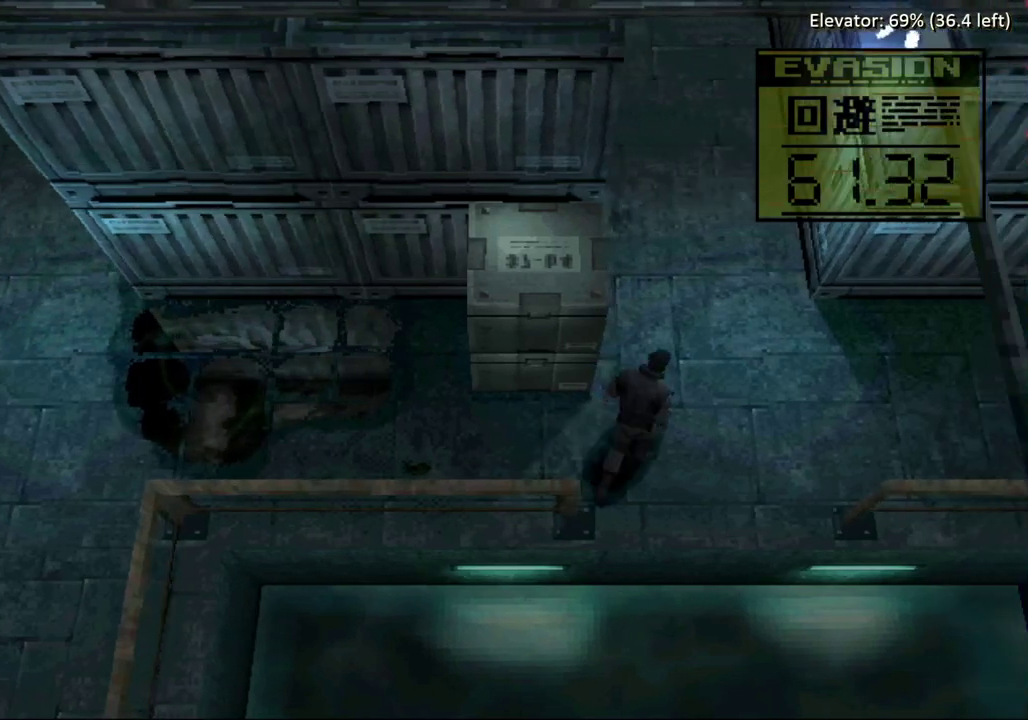
{"buttons": ["DPAD_LEFT"]}
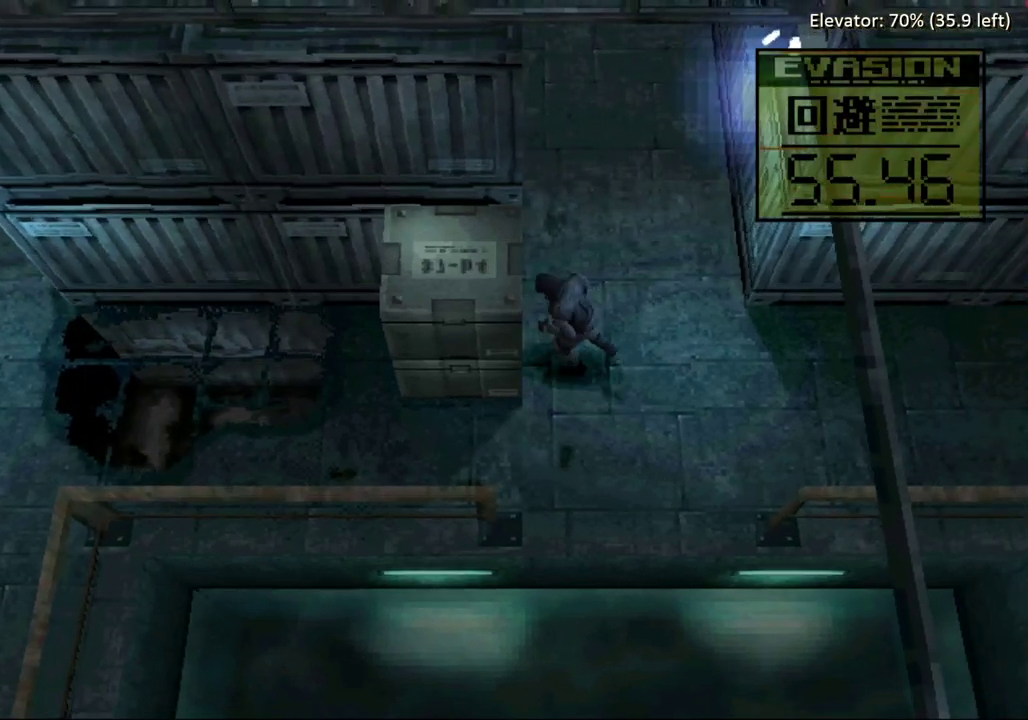
{"buttons": ["DPAD_LEFT"]}
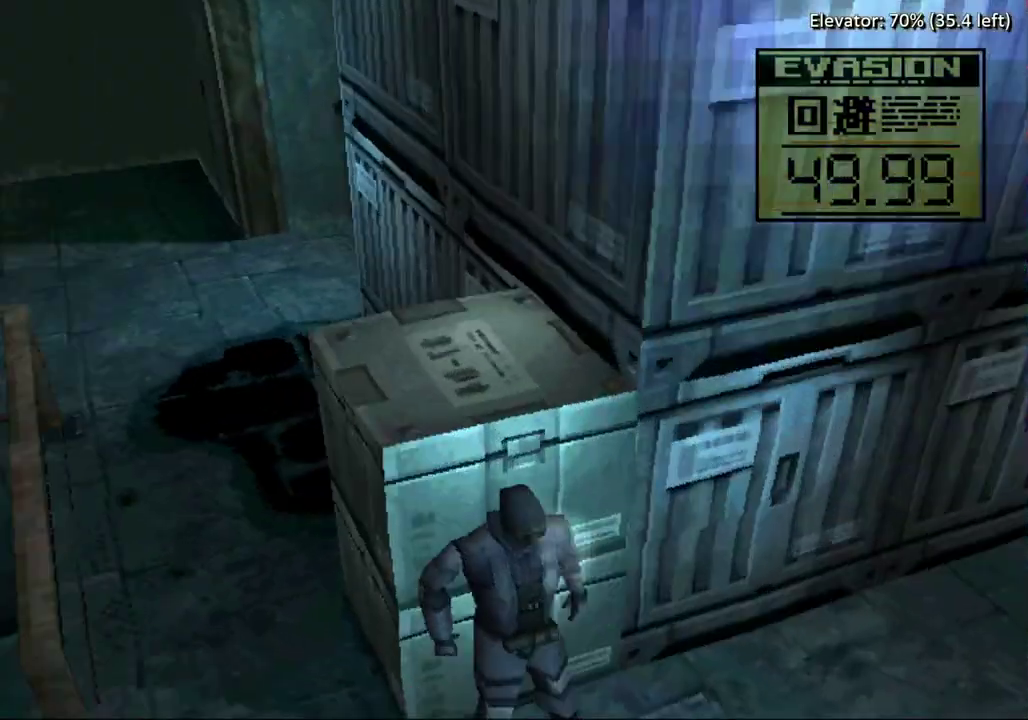
{"buttons": ["DPAD_LEFT"]}
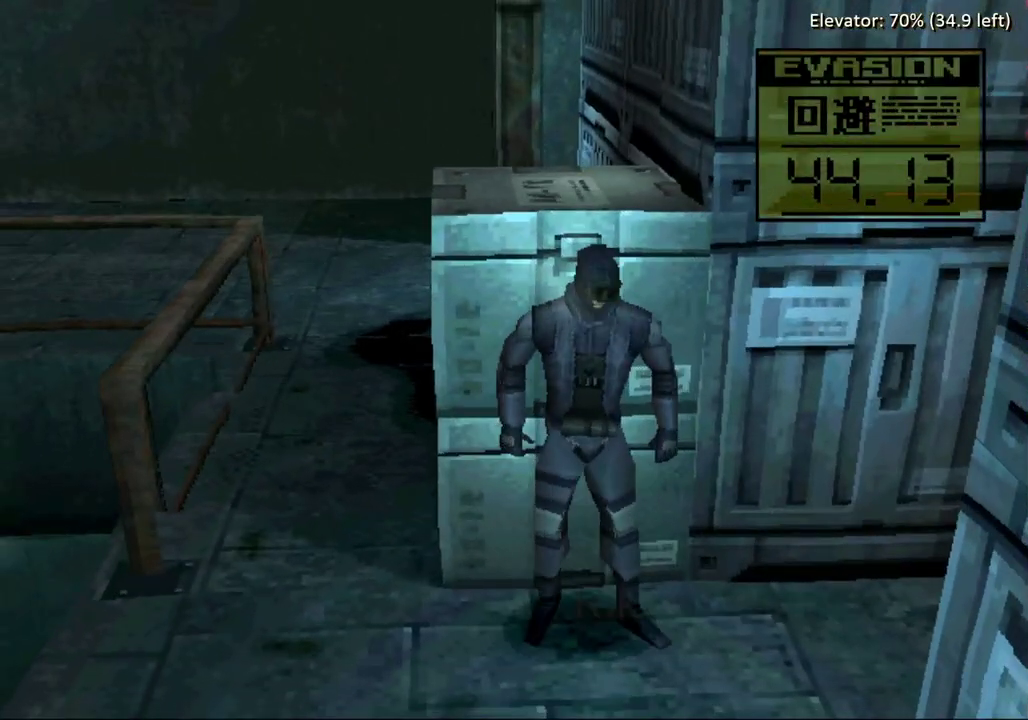
{"buttons": ["DPAD_LEFT"]}